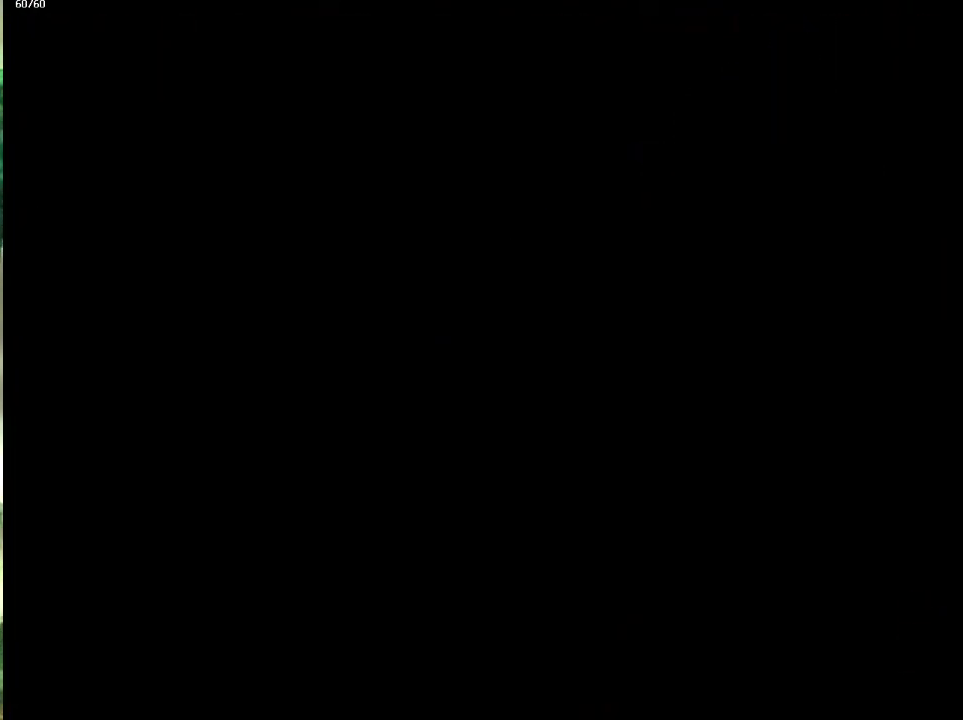
Gameplay with a controller (PlayStation layout); each line is a JSON object with the inputs held at the frame after it. "events" lists button and stick changes between this image and that frame as [ms after this image, input, new state], when the widget could be followed in between. This overlay highlights the sticks when they move; stick clicks (L3) are not distinguishable. Not read: CIRCLE L3 R3.
{"buttons": [], "left_stick": "up-left", "right_stick": "center", "events": [[50, "left_stick", "down-left"], [133, "left_stick", "up-left"], [200, "left_stick", "left"], [383, "left_stick", "down-left"], [467, "left_stick", "up-left"]]}
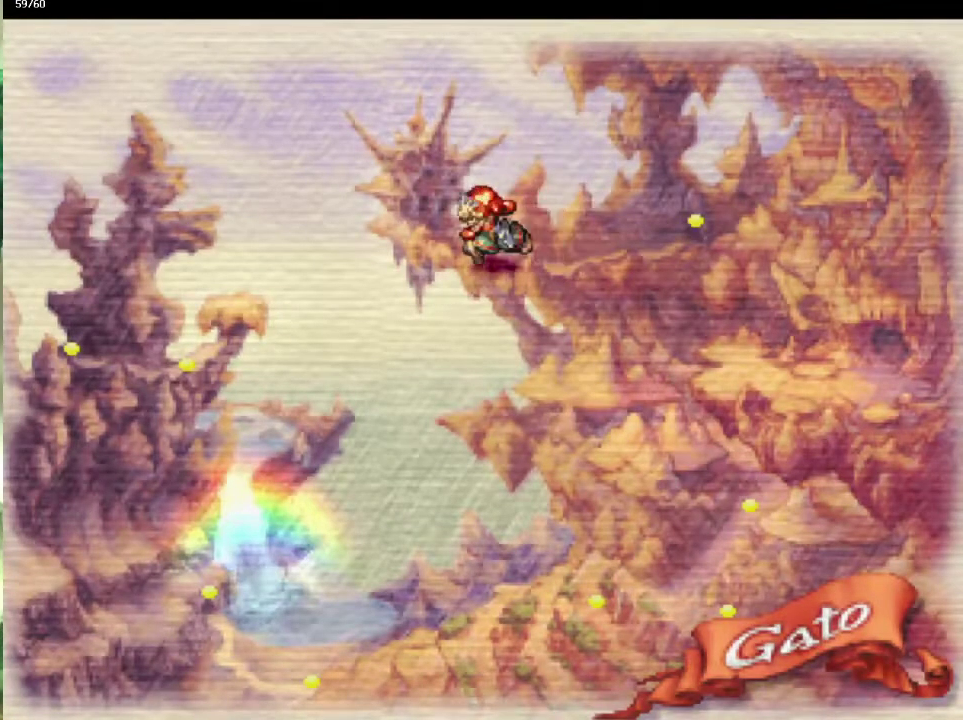
{"buttons": [], "left_stick": "center", "right_stick": "center", "events": [[67, "left_stick", "down-left"], [133, "left_stick", "center"]]}
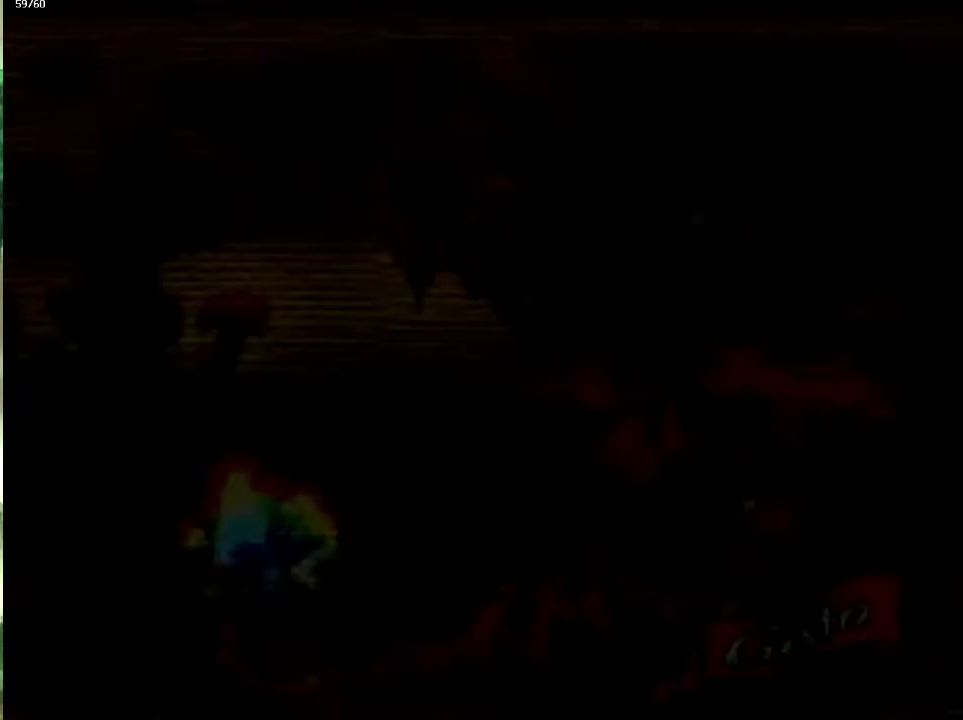
{"buttons": [], "left_stick": "up-left", "right_stick": "center", "events": [[150, "left_stick", "up"], [300, "left_stick", "up-left"], [367, "left_stick", "up"], [450, "left_stick", "up-left"]]}
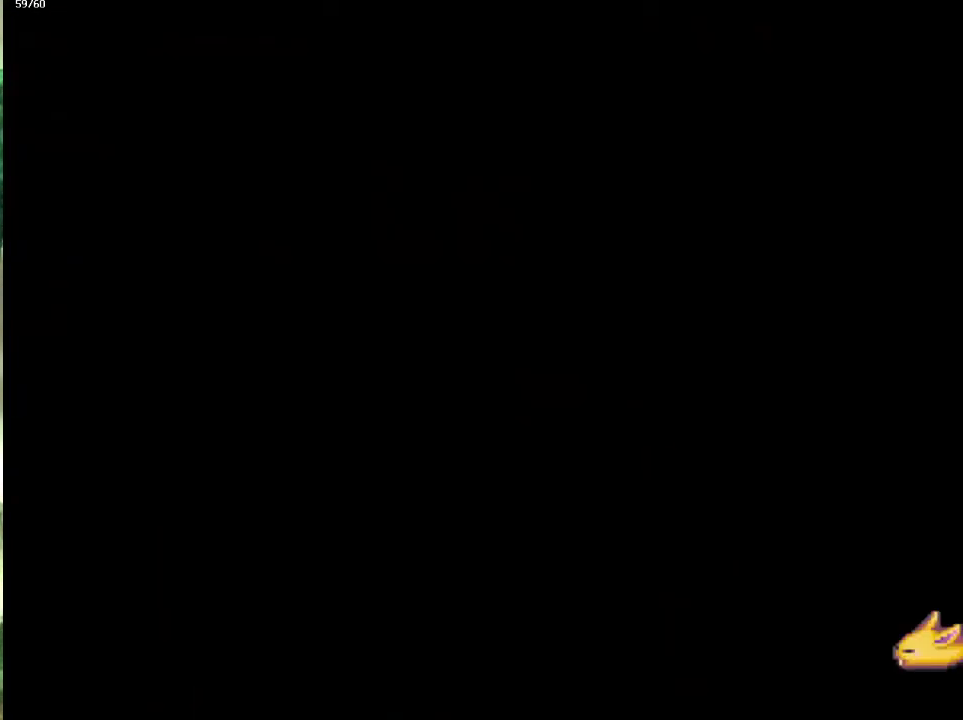
{"buttons": [], "left_stick": "up-left", "right_stick": "center", "events": [[33, "left_stick", "up"], [133, "left_stick", "up-left"], [217, "left_stick", "up"], [267, "left_stick", "up-left"], [367, "left_stick", "up"], [433, "left_stick", "up-left"]]}
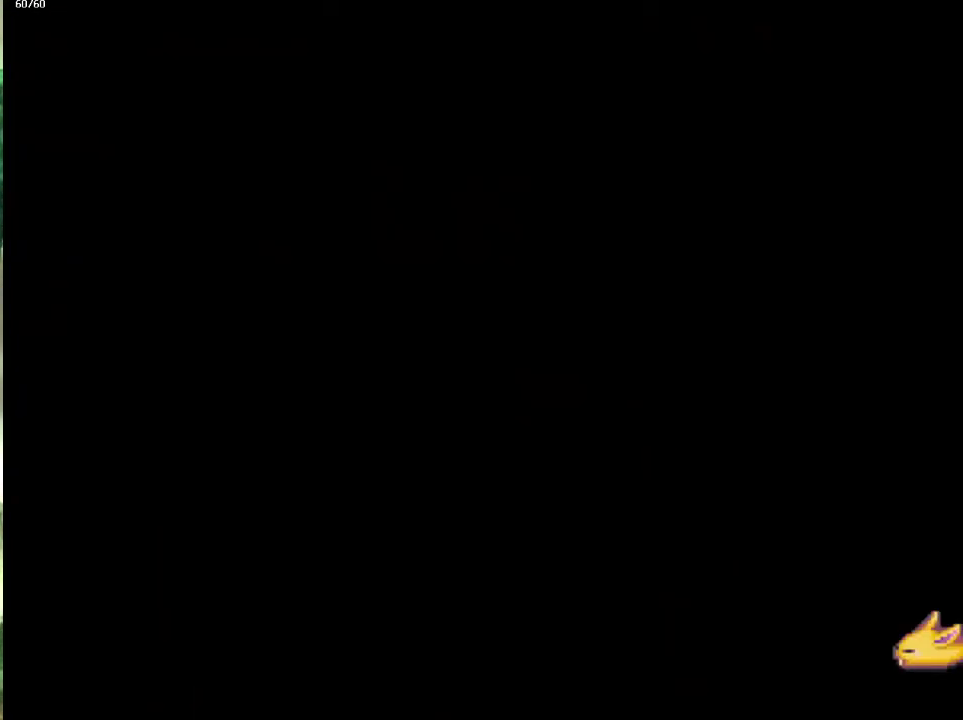
{"buttons": [], "left_stick": "up-left", "right_stick": "center", "events": [[183, "left_stick", "up"], [283, "left_stick", "up-left"], [367, "left_stick", "up"], [433, "left_stick", "up-left"]]}
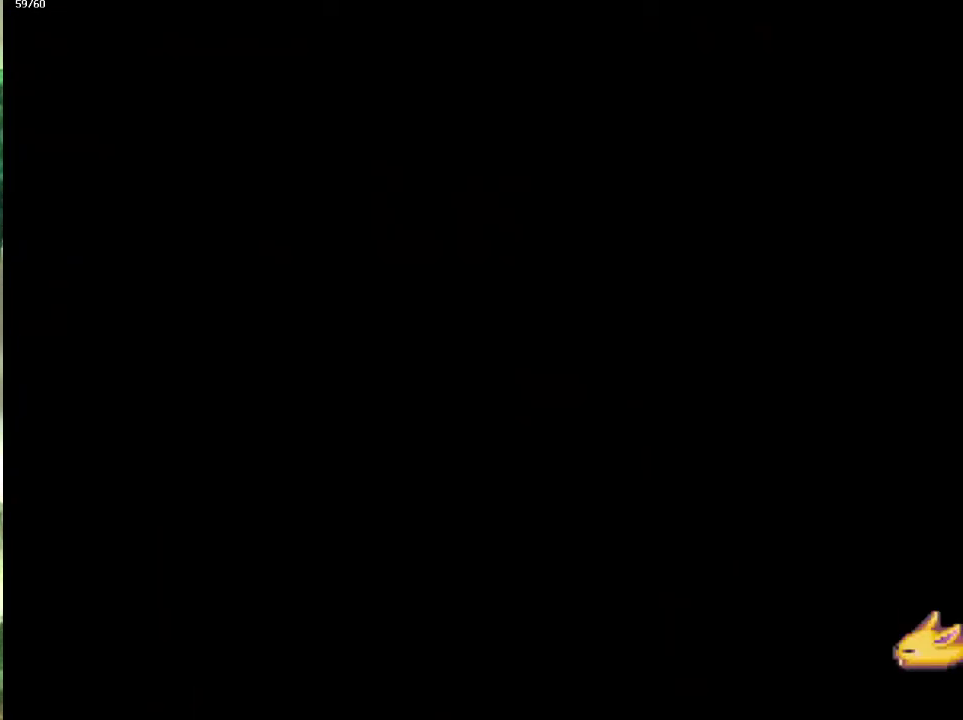
{"buttons": [], "left_stick": "up-left", "right_stick": "center", "events": [[350, "left_stick", "up"], [417, "left_stick", "up-left"]]}
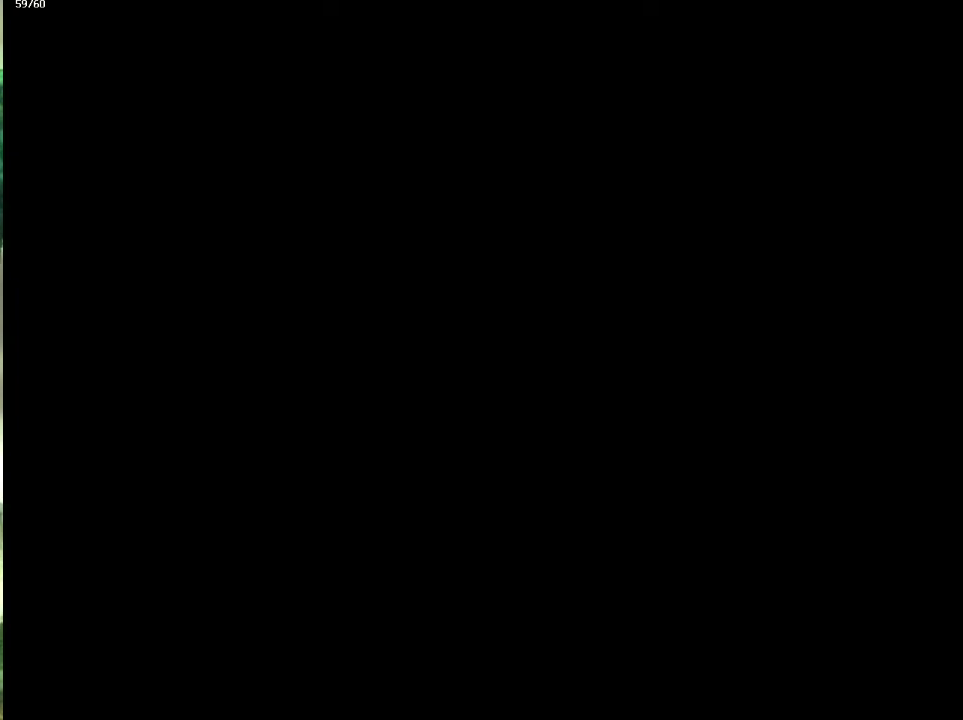
{"buttons": [], "left_stick": "up-left", "right_stick": "center", "events": [[17, "left_stick", "up"], [67, "left_stick", "up-left"], [183, "left_stick", "up"], [250, "left_stick", "up-left"], [350, "left_stick", "up"], [417, "left_stick", "up-left"]]}
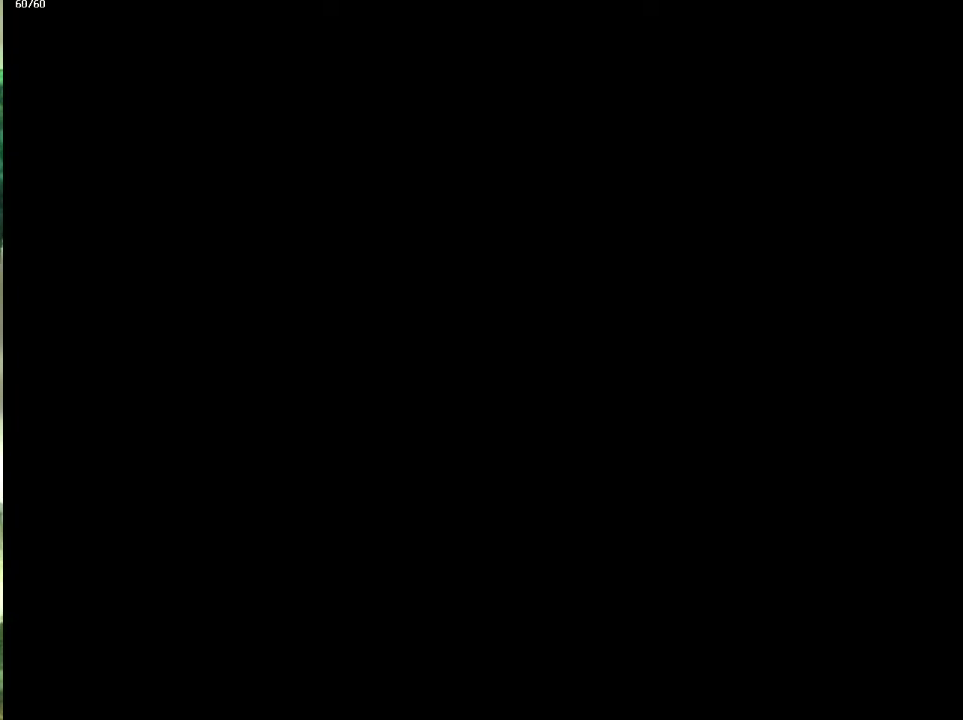
{"buttons": [], "left_stick": "up", "right_stick": "center", "events": [[17, "left_stick", "up"], [67, "left_stick", "up-left"], [167, "left_stick", "up"], [233, "left_stick", "up-left"], [300, "left_stick", "up"], [383, "left_stick", "up-left"], [483, "left_stick", "up"]]}
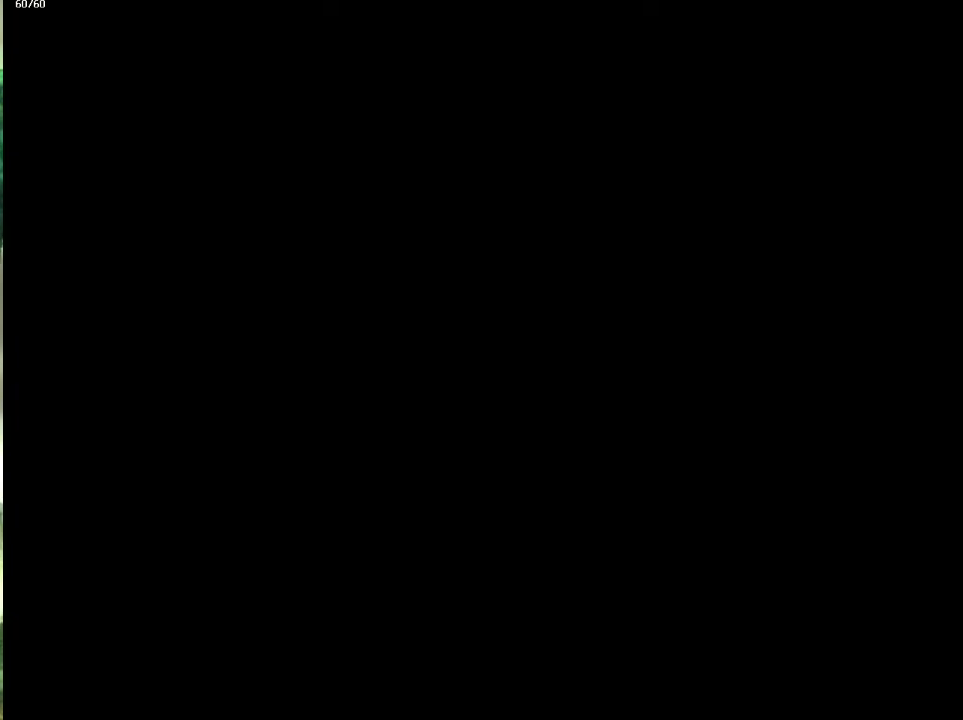
{"buttons": [], "left_stick": "up", "right_stick": "center", "events": [[50, "left_stick", "up-left"], [150, "left_stick", "up"], [233, "left_stick", "up-left"], [333, "left_stick", "up"], [417, "left_stick", "up-left"], [500, "left_stick", "up"]]}
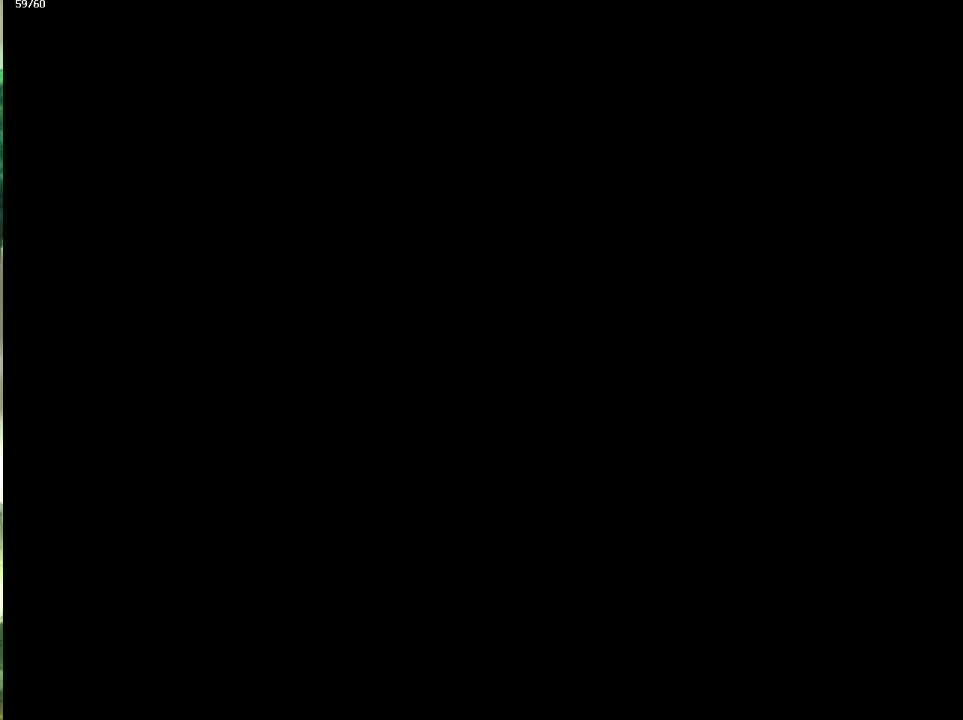
{"buttons": [], "left_stick": "up-left", "right_stick": "center", "events": [[250, "left_stick", "up-left"], [317, "left_stick", "up"], [417, "left_stick", "up-left"]]}
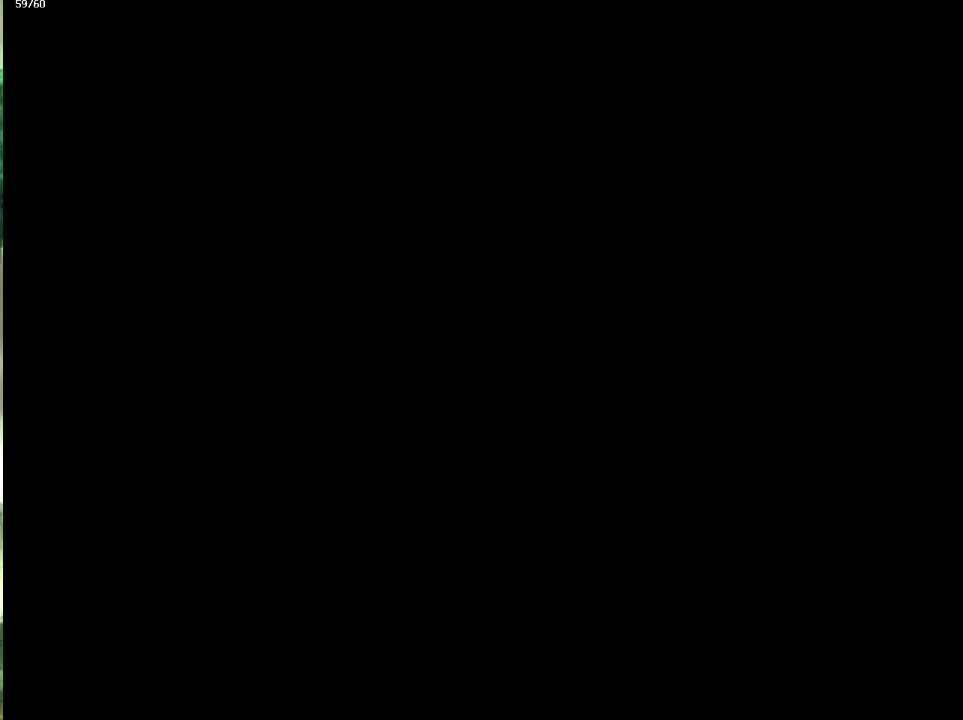
{"buttons": [], "left_stick": "up-left", "right_stick": "center", "events": [[17, "left_stick", "up"], [83, "left_stick", "up-left"], [167, "left_stick", "up"], [250, "left_stick", "up-left"], [317, "left_stick", "up"], [417, "left_stick", "up-left"]]}
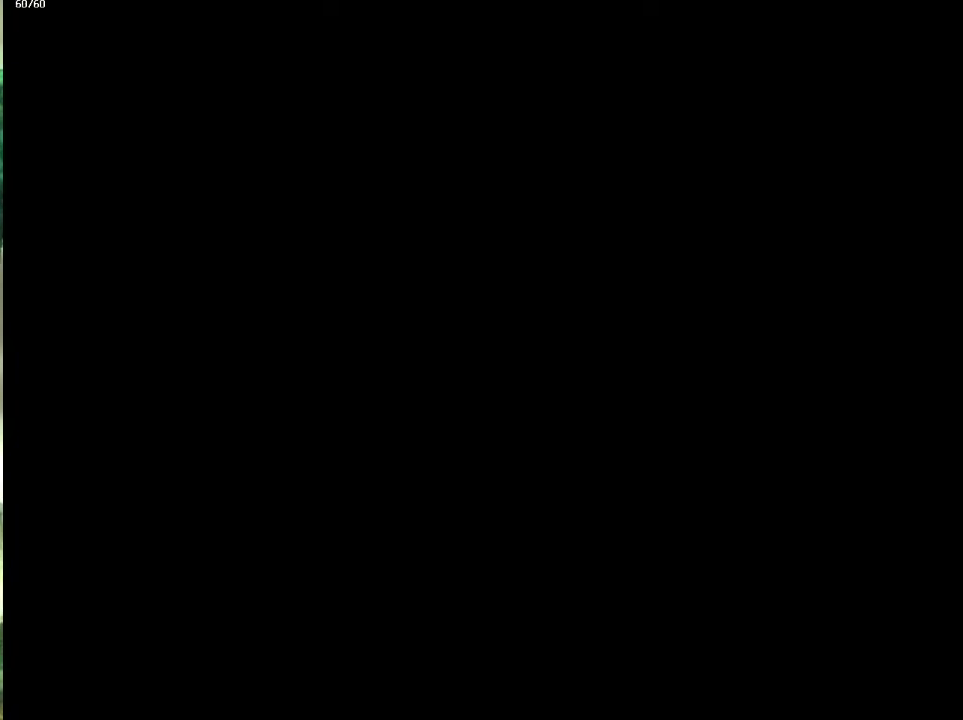
{"buttons": [], "left_stick": "up", "right_stick": "center", "events": [[17, "left_stick", "up"], [67, "left_stick", "up-left"], [300, "left_stick", "up"], [350, "left_stick", "up-left"], [483, "left_stick", "up"]]}
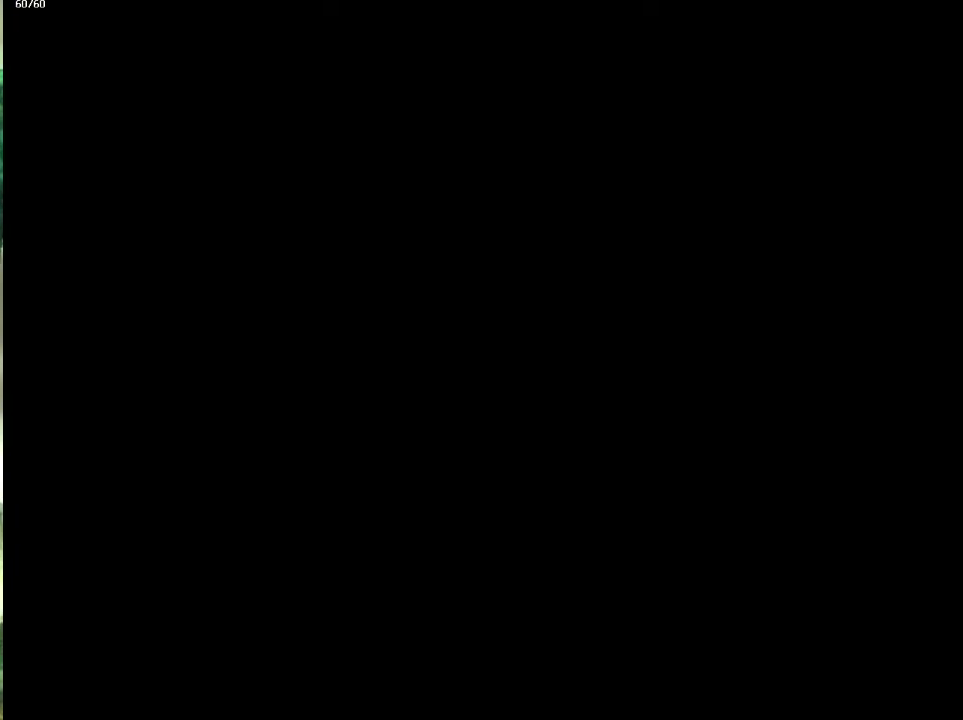
{"buttons": [], "left_stick": "center", "right_stick": "center", "events": [[83, "left_stick", "down-left"], [133, "left_stick", "center"]]}
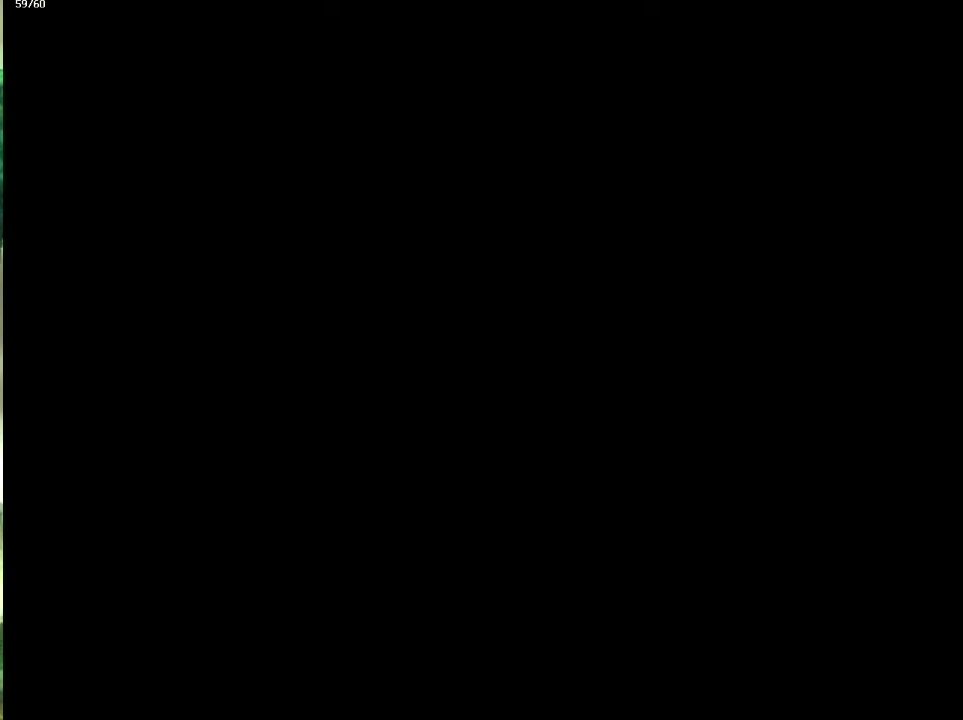
{"buttons": [], "left_stick": "center", "right_stick": "center", "events": []}
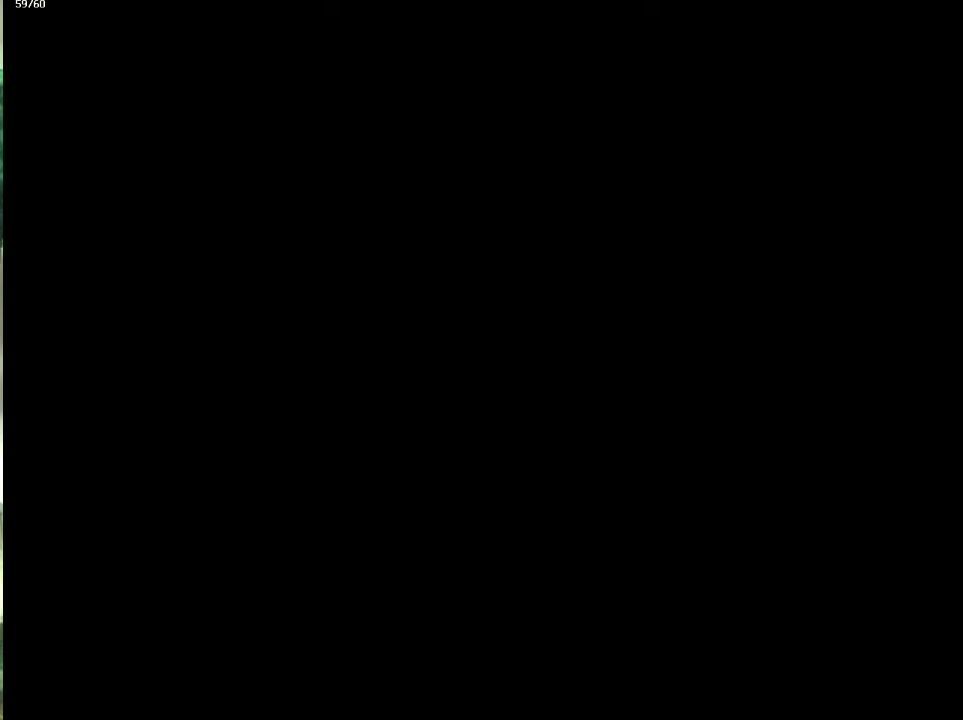
{"buttons": [], "left_stick": "center", "right_stick": "center", "events": []}
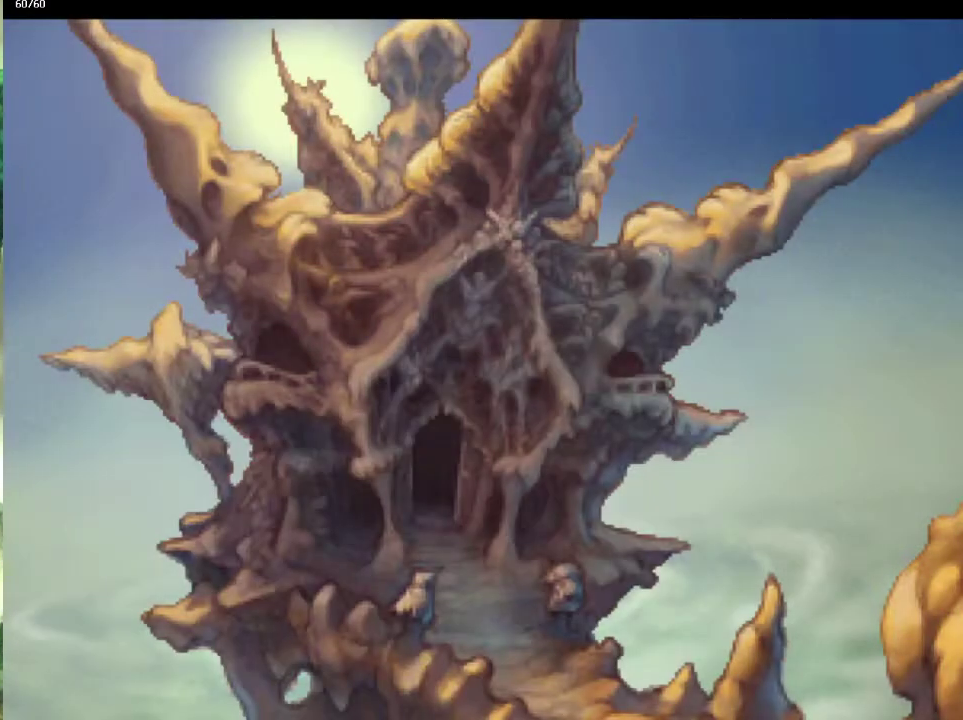
{"buttons": [], "left_stick": "center", "right_stick": "center", "events": []}
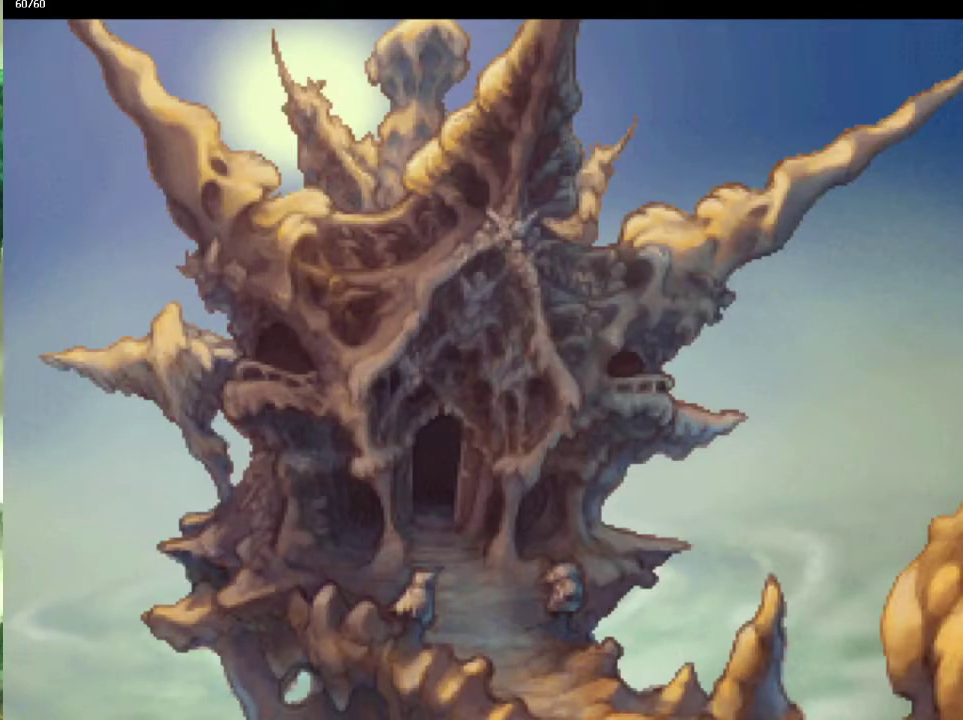
{"buttons": [], "left_stick": "center", "right_stick": "center", "events": []}
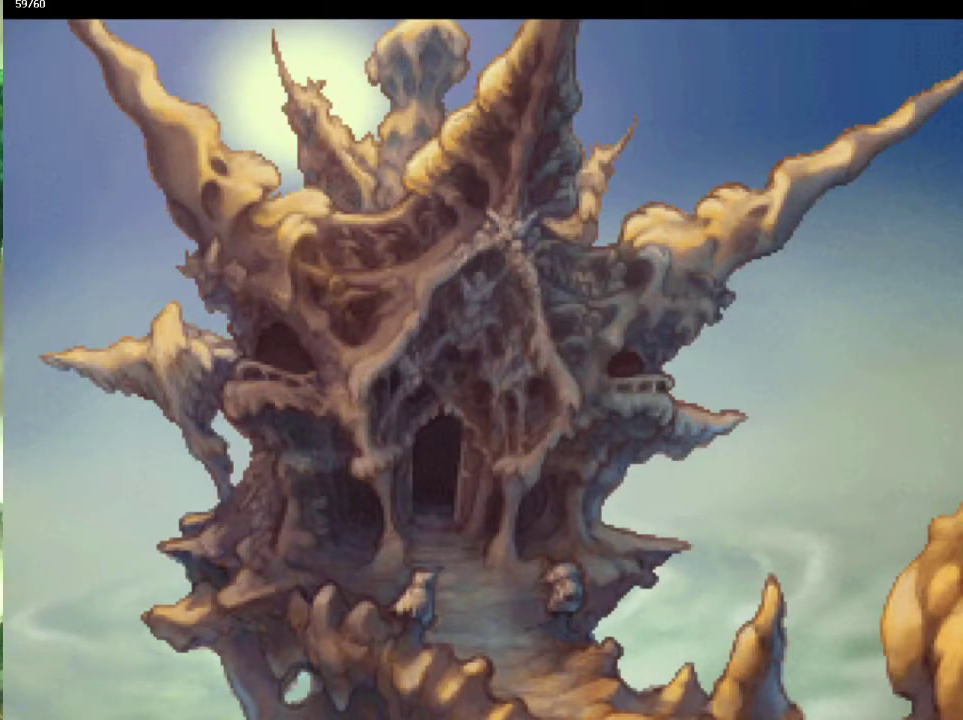
{"buttons": ["CROSS"], "left_stick": "center", "right_stick": "center", "events": [[483, "CROSS", "down"]]}
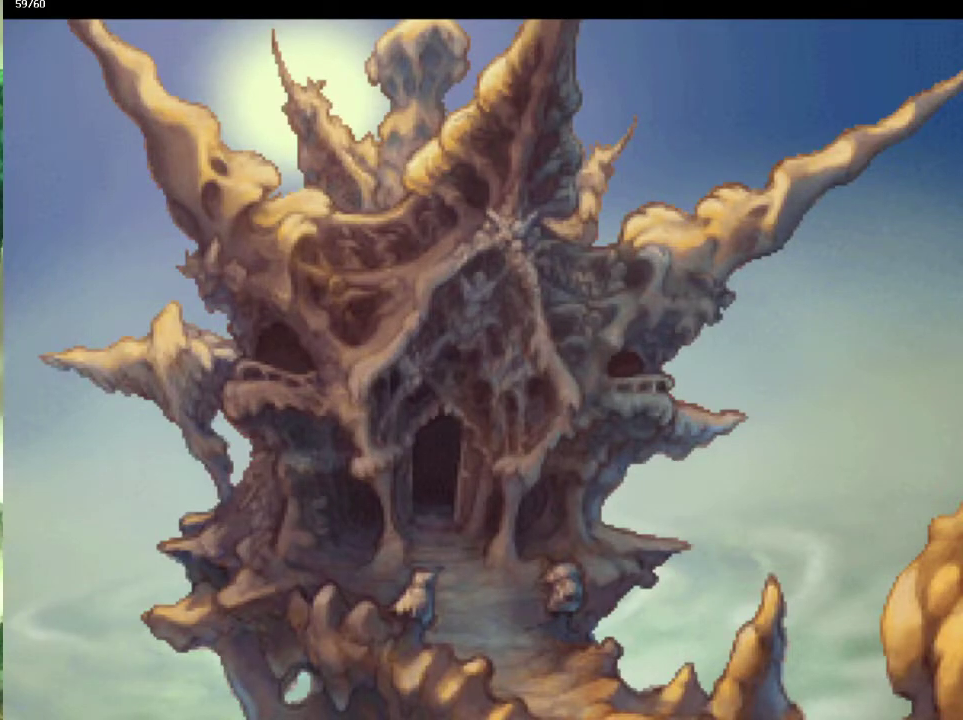
{"buttons": [], "left_stick": "center", "right_stick": "center", "events": [[100, "CROSS", "up"], [150, "CROSS", "down"], [250, "CROSS", "up"], [367, "CROSS", "down"], [433, "CROSS", "up"]]}
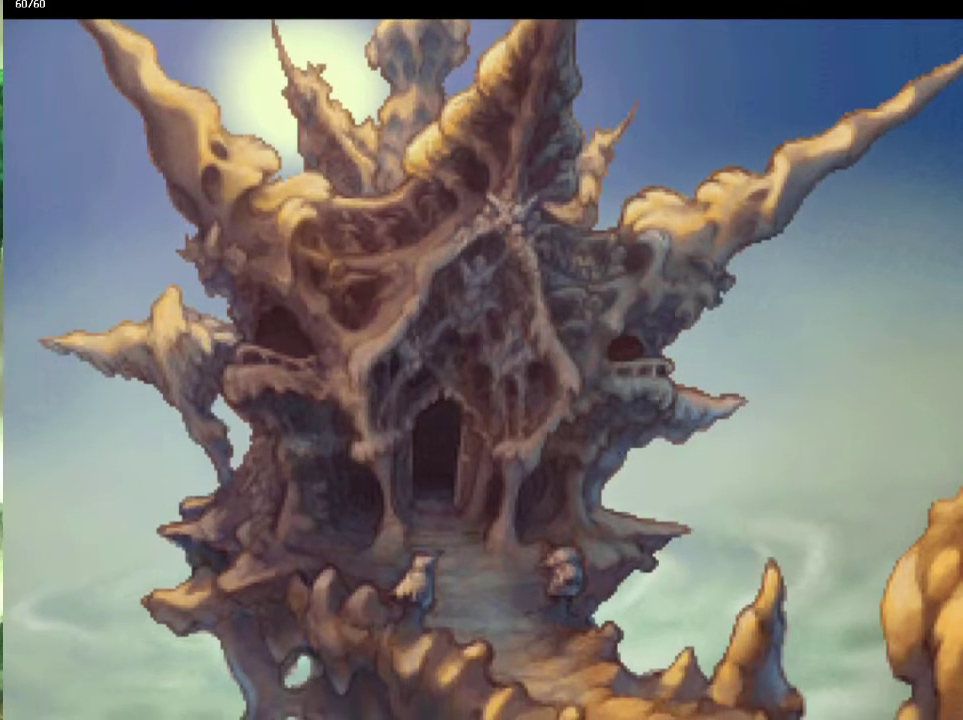
{"buttons": [], "left_stick": "center", "right_stick": "center", "events": []}
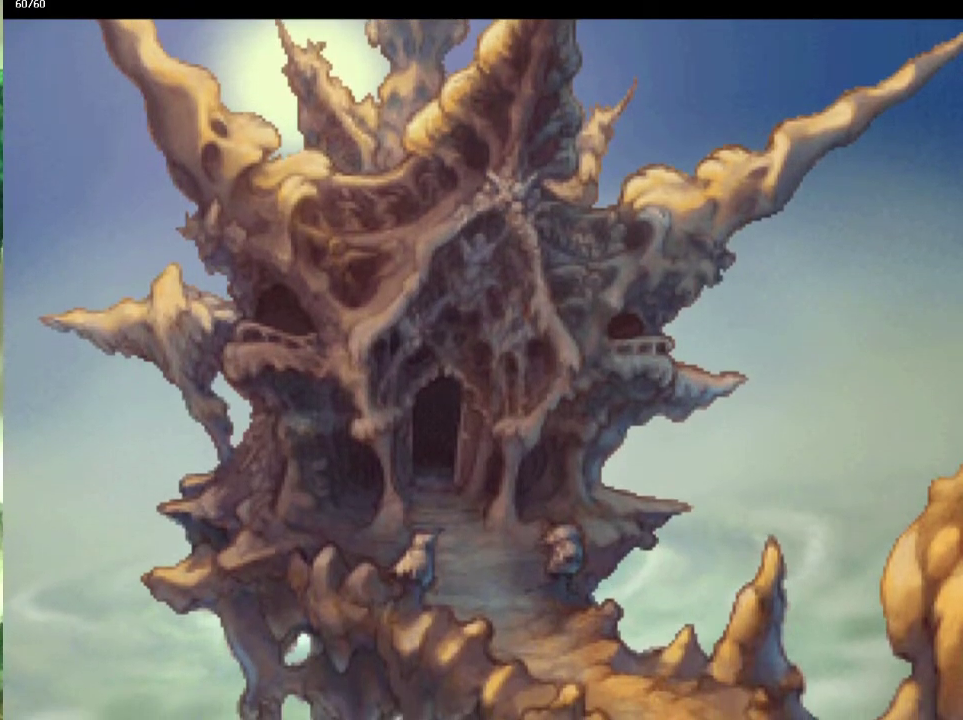
{"buttons": [], "left_stick": "center", "right_stick": "center", "events": [[50, "CROSS", "down"], [100, "CROSS", "up"], [217, "CROSS", "down"], [267, "CROSS", "up"], [383, "CROSS", "down"], [450, "CROSS", "up"]]}
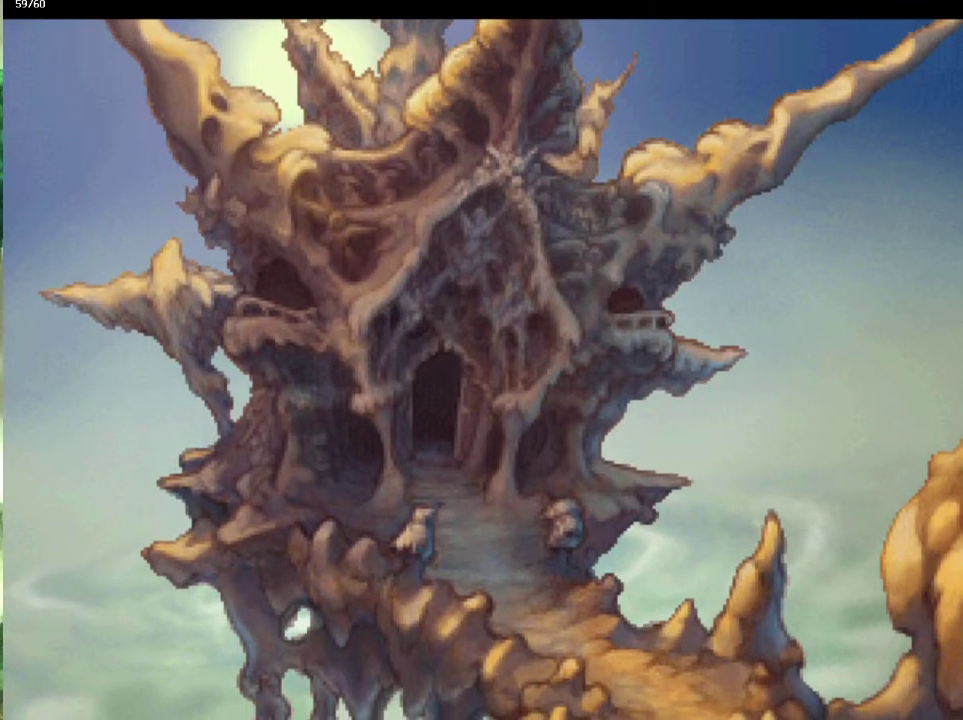
{"buttons": [], "left_stick": "center", "right_stick": "center", "events": [[67, "CROSS", "down"], [133, "CROSS", "up"], [233, "CROSS", "down"], [333, "CROSS", "up"], [400, "CROSS", "down"], [500, "CROSS", "up"]]}
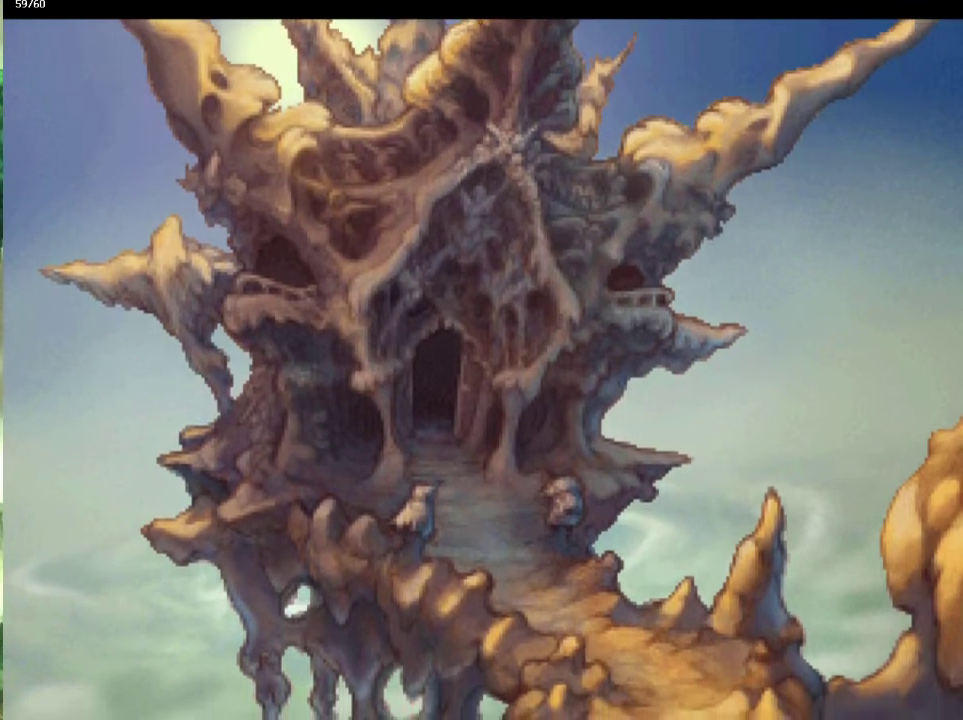
{"buttons": [], "left_stick": "center", "right_stick": "center", "events": []}
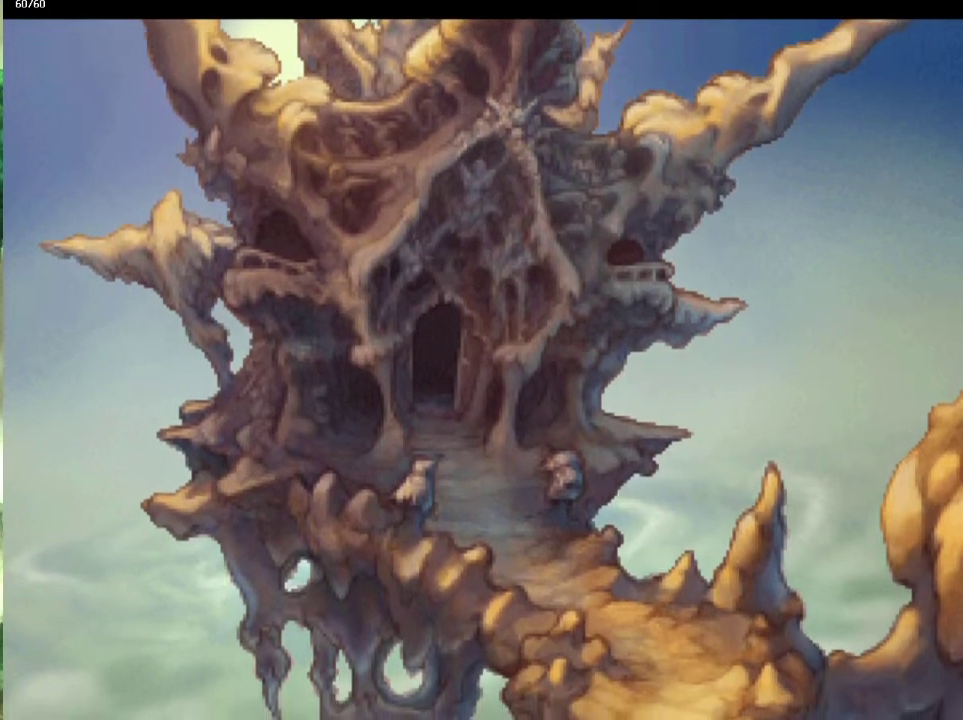
{"buttons": [], "left_stick": "center", "right_stick": "center", "events": []}
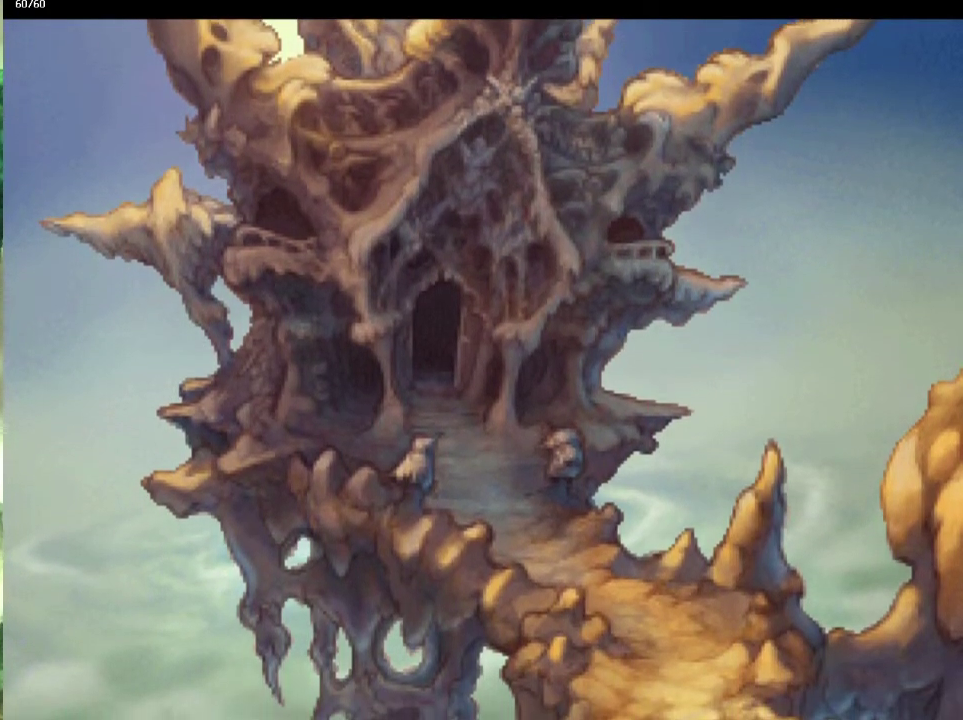
{"buttons": [], "left_stick": "center", "right_stick": "center", "events": []}
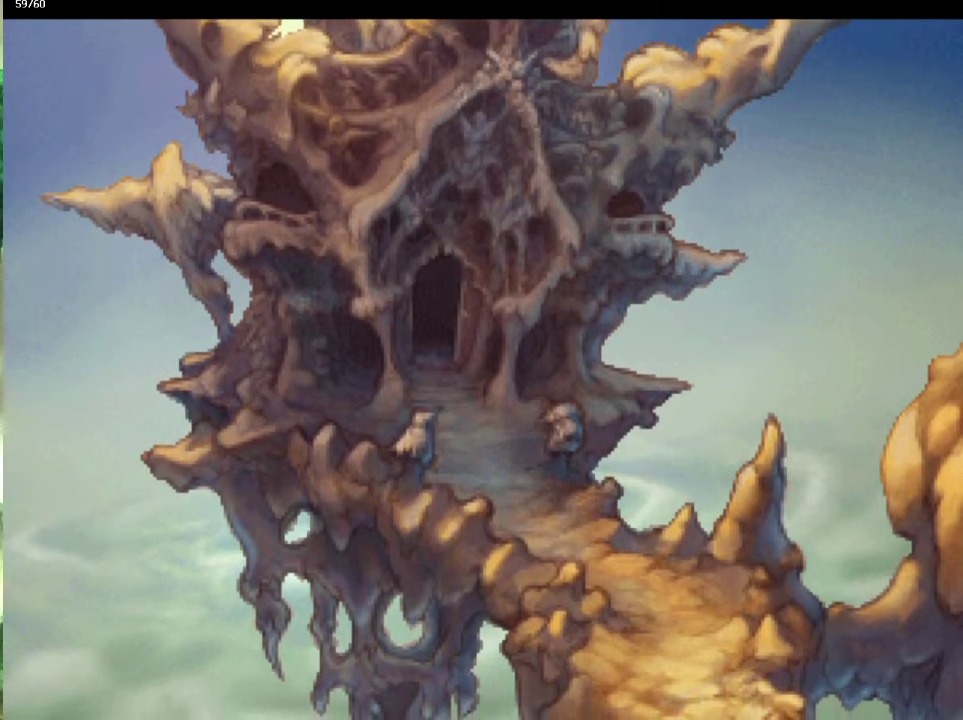
{"buttons": [], "left_stick": "up", "right_stick": "center", "events": [[167, "left_stick", "up"]]}
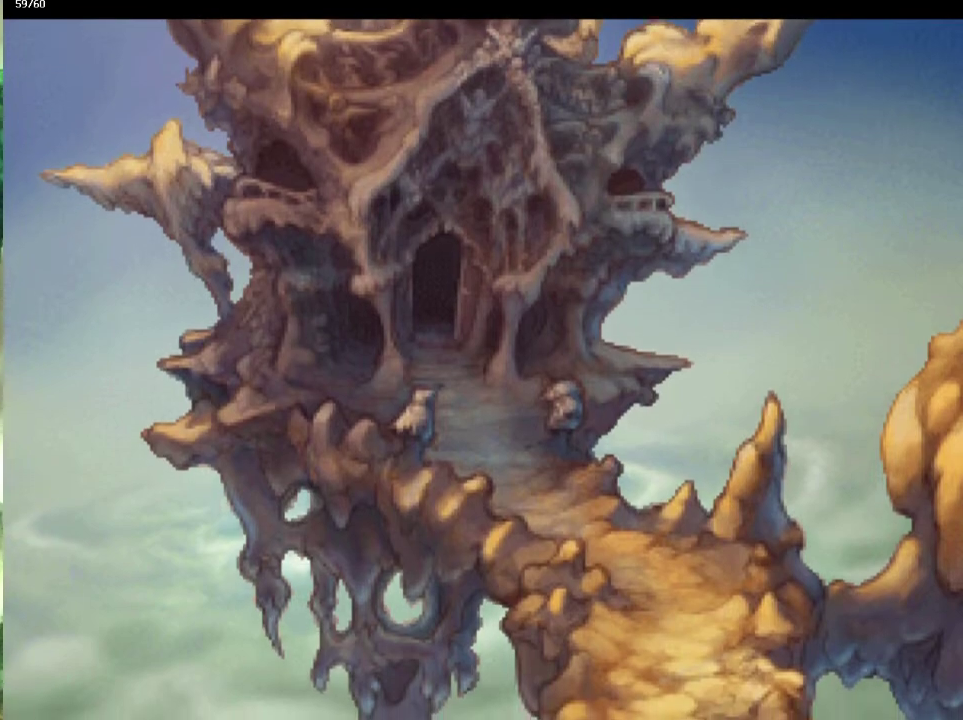
{"buttons": [], "left_stick": "up", "right_stick": "center", "events": [[17, "left_stick", "up-left"], [433, "left_stick", "up"]]}
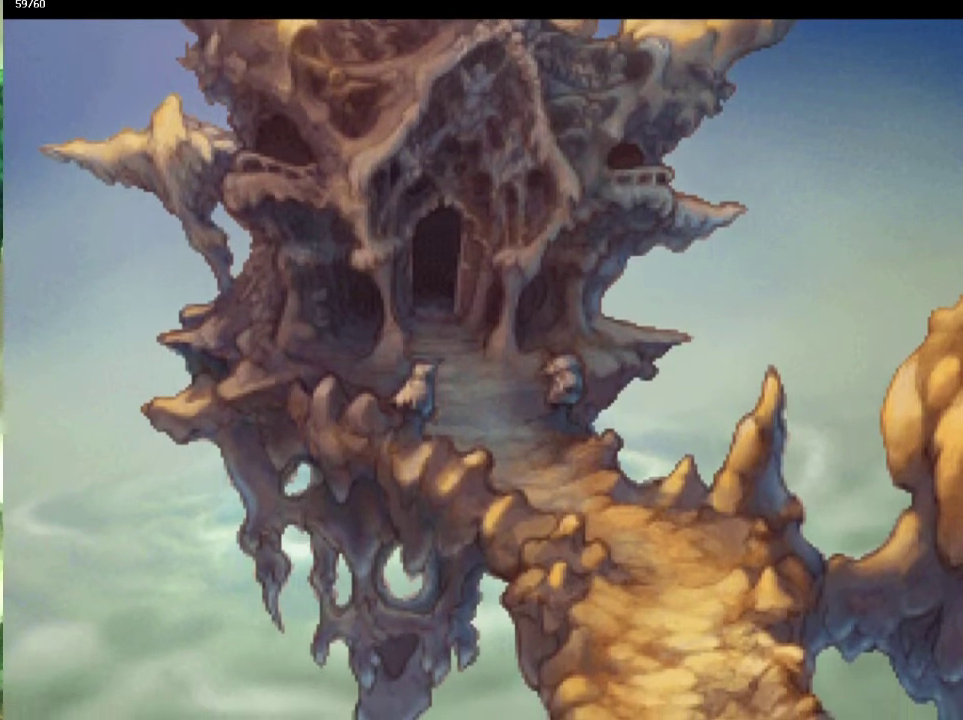
{"buttons": [], "left_stick": "up", "right_stick": "center", "events": [[33, "left_stick", "up-left"], [117, "left_stick", "up"], [217, "left_stick", "up-left"], [283, "left_stick", "up"], [350, "left_stick", "up-left"], [450, "left_stick", "up"]]}
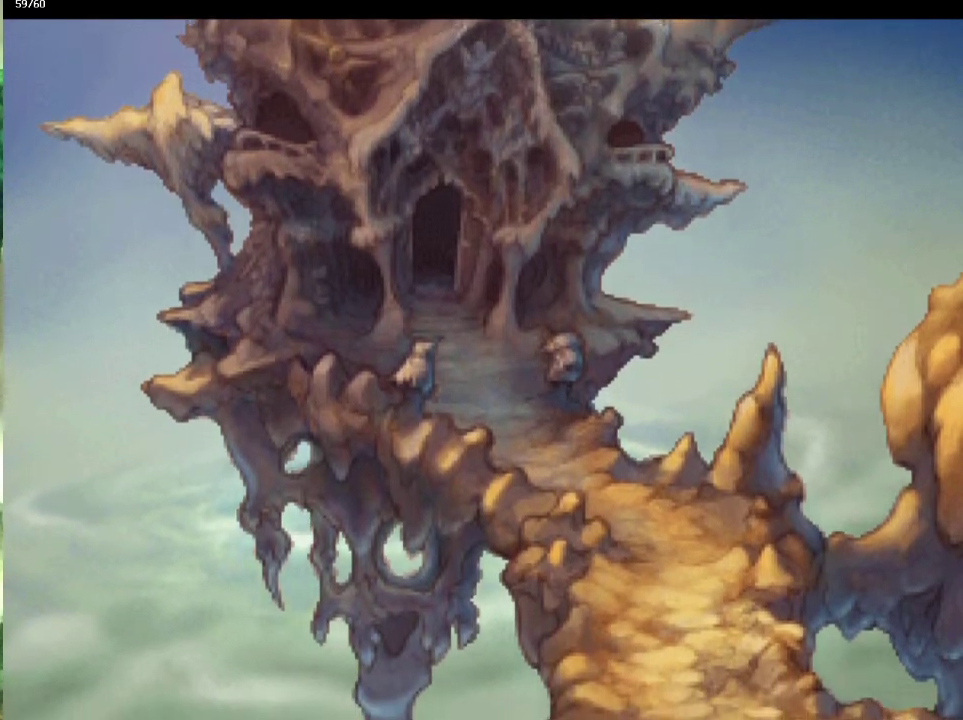
{"buttons": [], "left_stick": "up", "right_stick": "center", "events": [[17, "left_stick", "up-left"], [100, "left_stick", "up"], [183, "left_stick", "up-left"], [317, "left_stick", "up"], [367, "left_stick", "up-left"], [450, "left_stick", "up"]]}
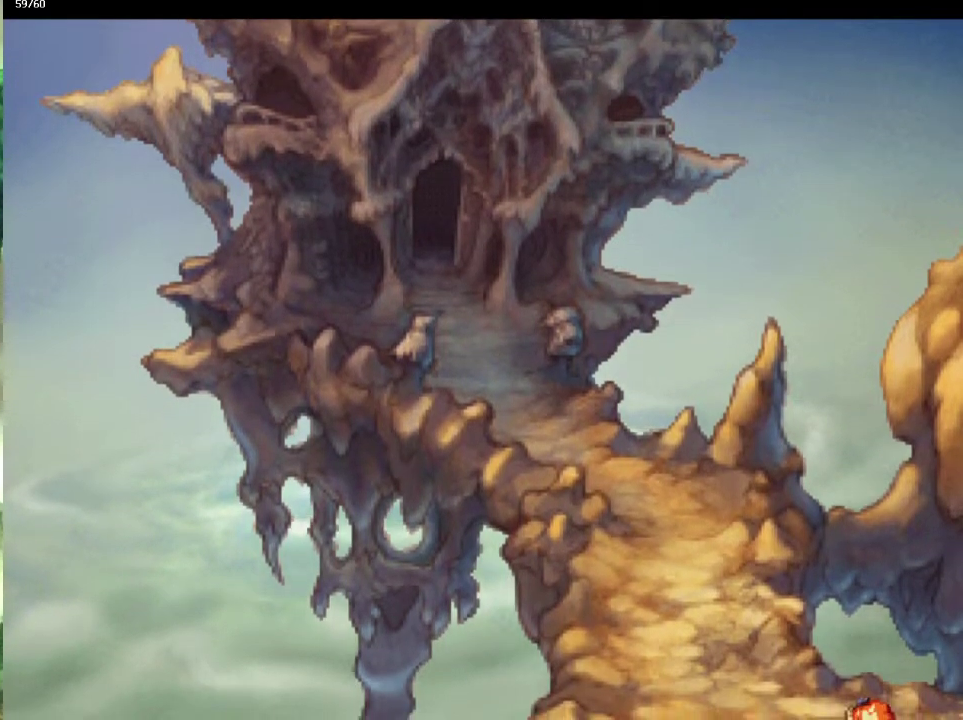
{"buttons": [], "left_stick": "up", "right_stick": "center", "events": [[17, "left_stick", "up-left"], [100, "left_stick", "up"], [200, "left_stick", "up-left"], [267, "left_stick", "up"], [350, "left_stick", "up-left"], [467, "left_stick", "up"]]}